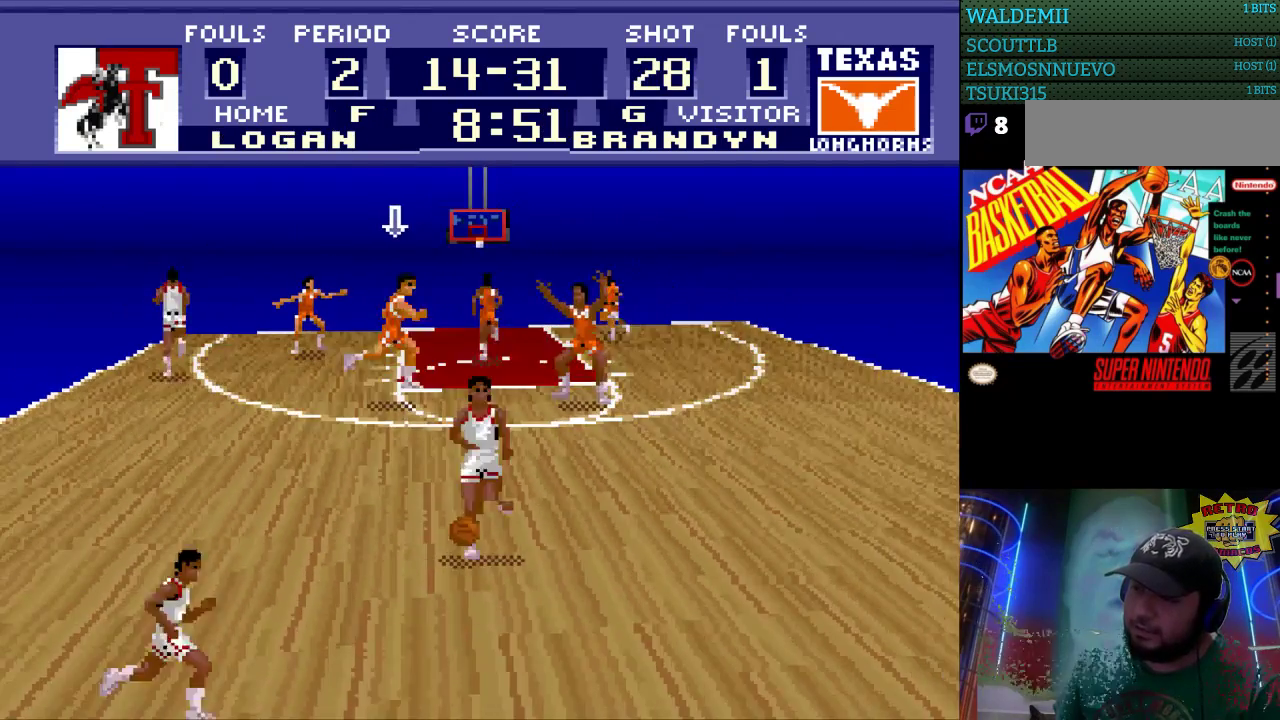
Gameplay with a controller (Nintendo layout); each line is a JSON object with the inputs held at the frame after it. "events" lists button and stick changes between this image and that frame as [ms after this image, input, new state], when the widget could be followed in between. Not read: L3 R3.
{"buttons": [], "events": []}
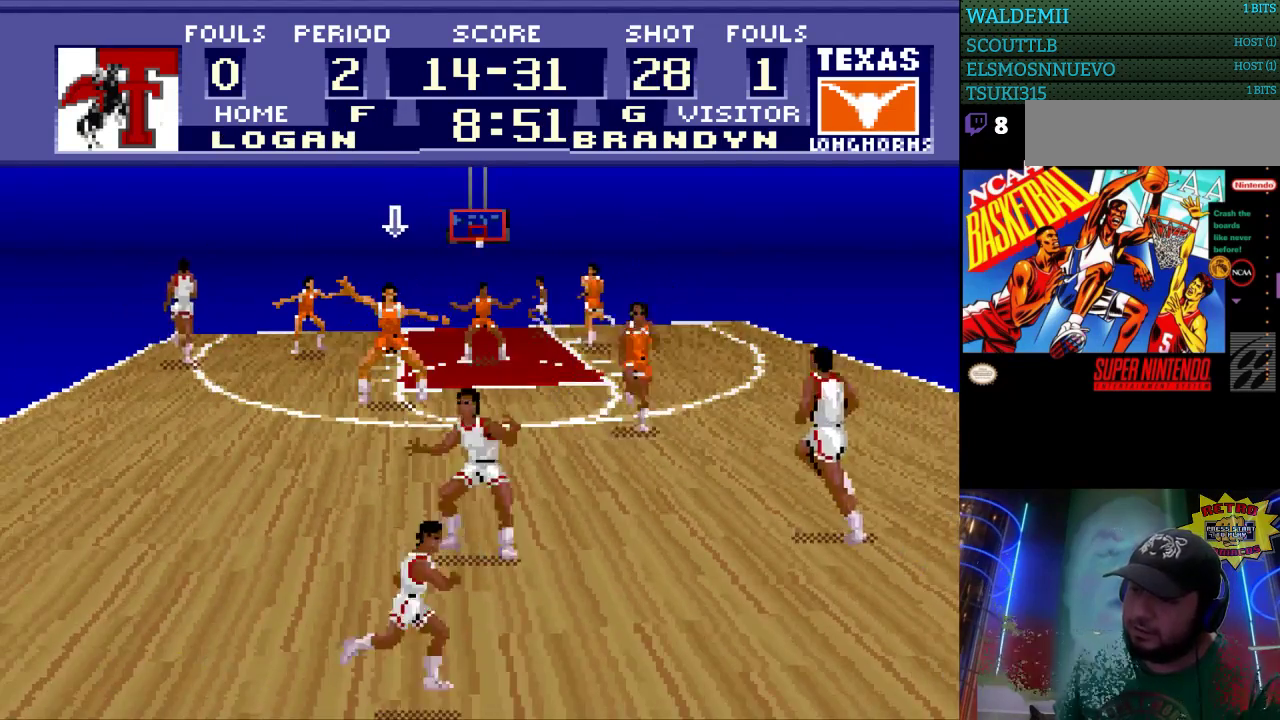
{"buttons": ["DPAD_DOWN"], "events": [[267, "DPAD_LEFT", "down"], [433, "DPAD_DOWN", "down"], [467, "DPAD_LEFT", "up"]]}
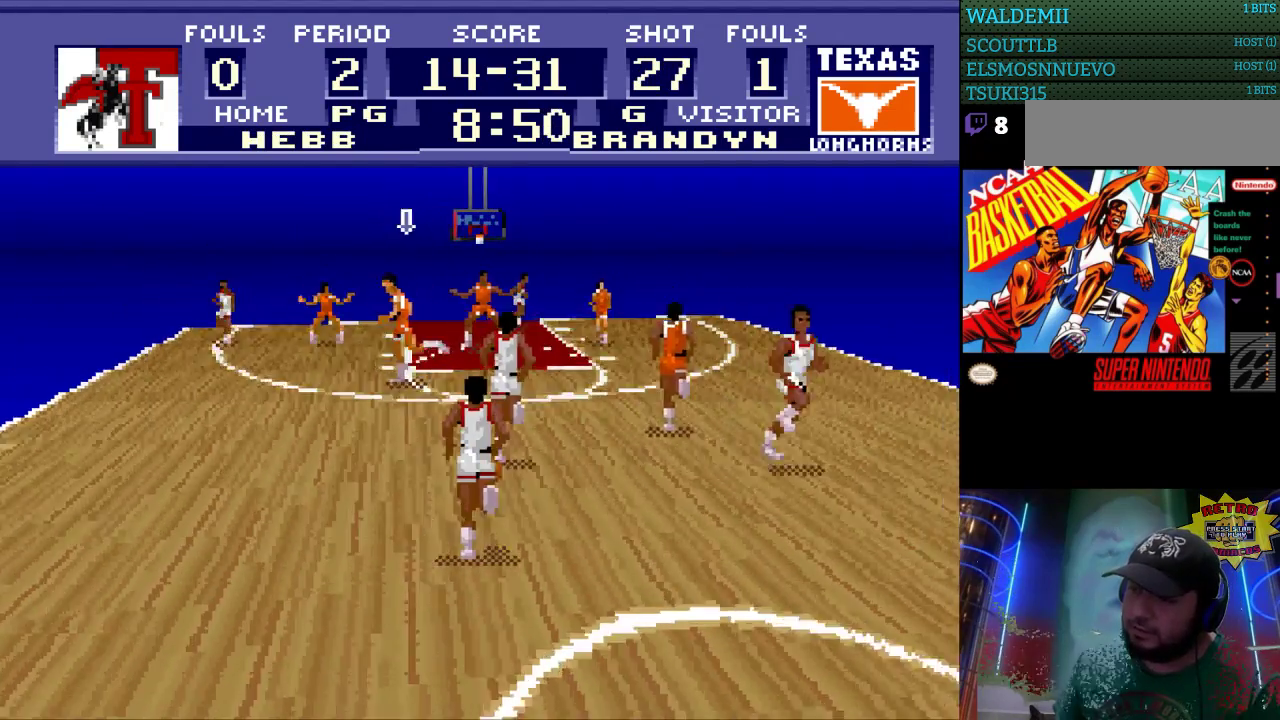
{"buttons": ["DPAD_DOWN", "DPAD_RIGHT"], "events": [[33, "DPAD_RIGHT", "down"]]}
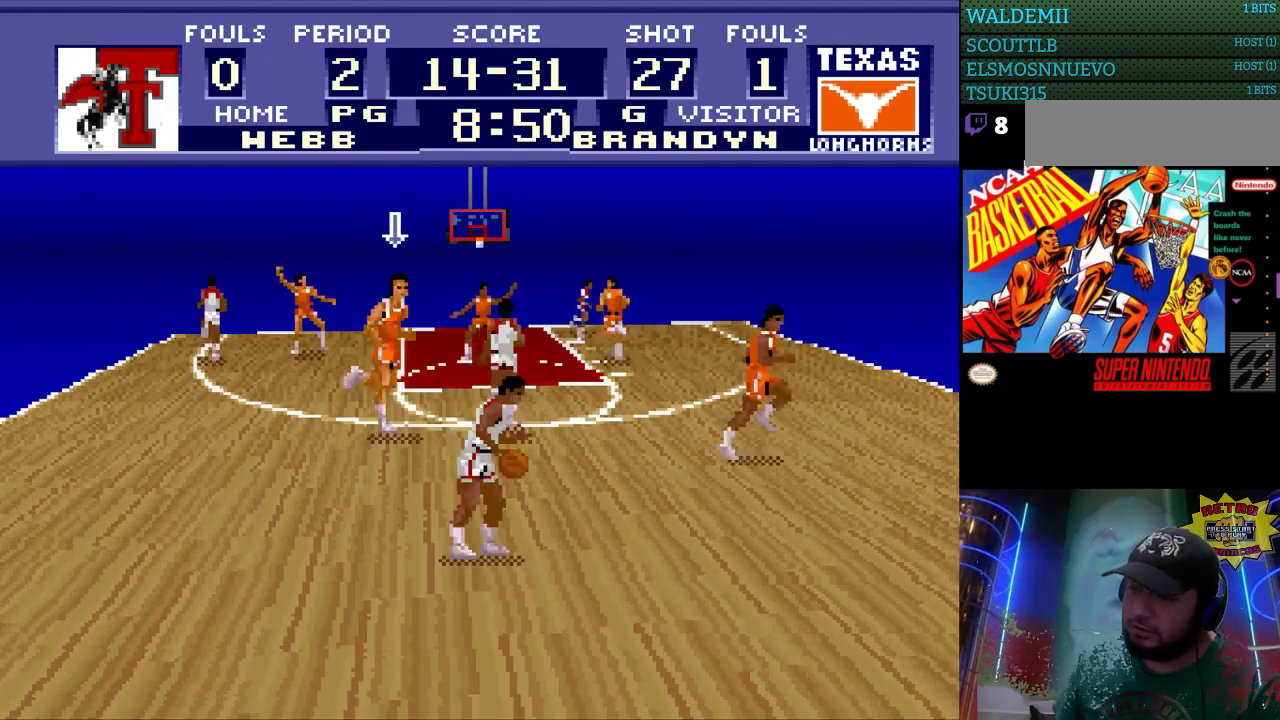
{"buttons": [], "events": [[267, "DPAD_DOWN", "up"], [300, "DPAD_RIGHT", "up"]]}
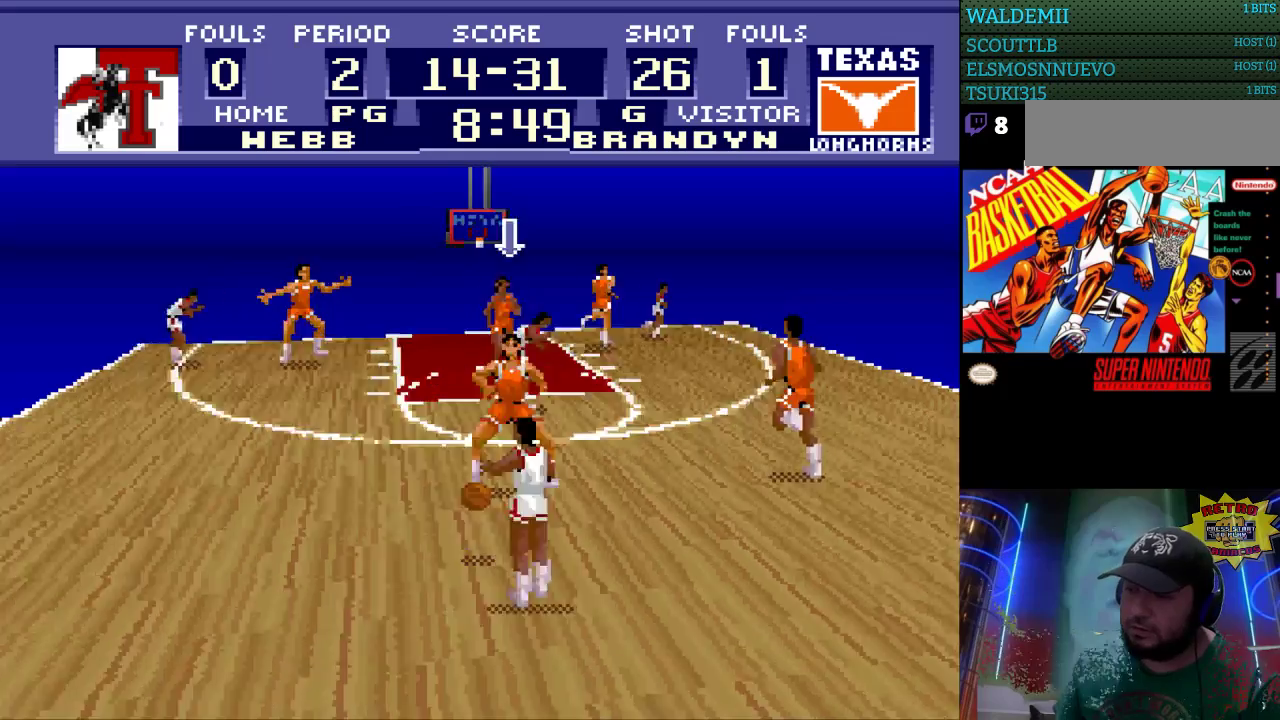
{"buttons": ["DPAD_LEFT"], "events": [[100, "DPAD_LEFT", "down"]]}
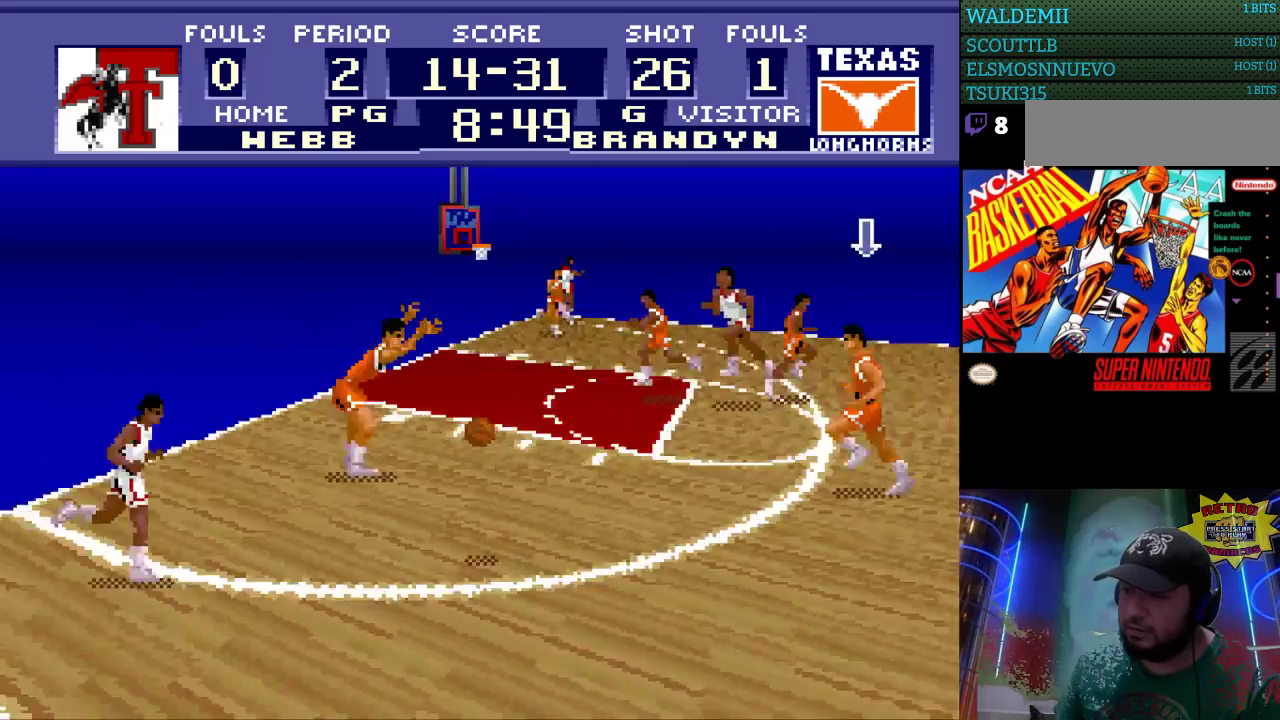
{"buttons": ["DPAD_LEFT"], "events": []}
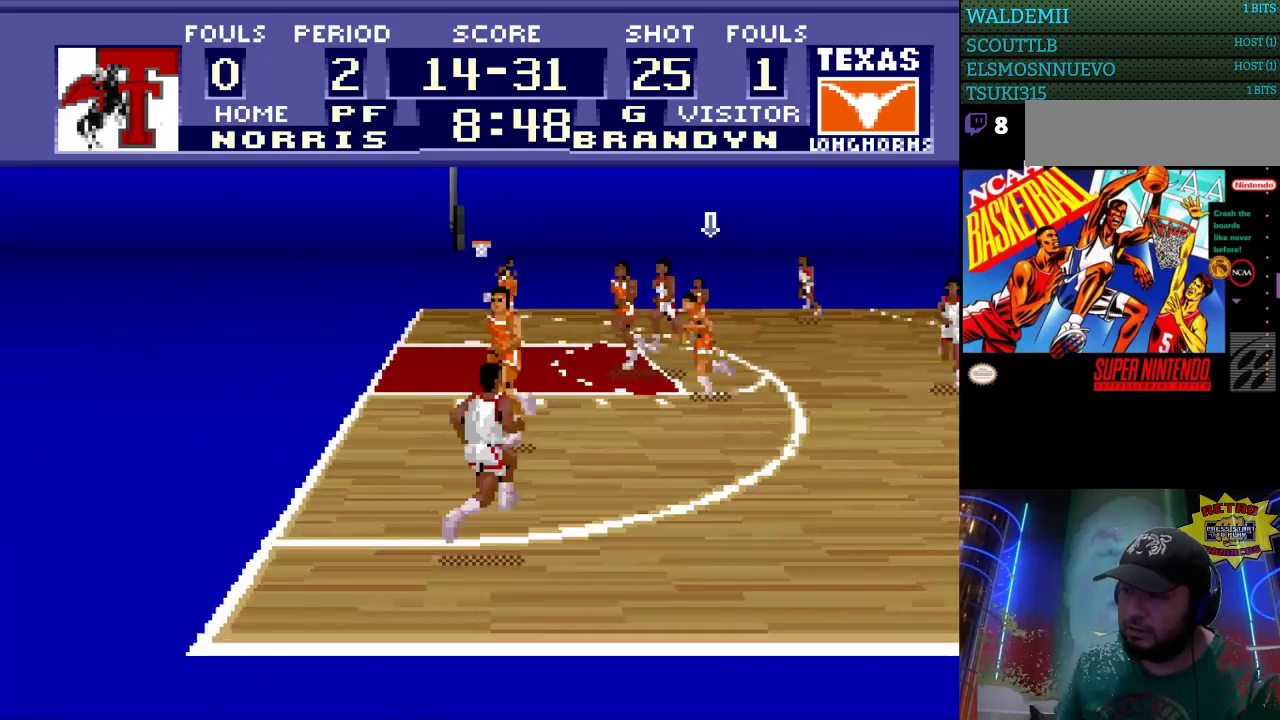
{"buttons": ["DPAD_DOWN", "DPAD_LEFT"], "events": [[33, "DPAD_DOWN", "down"]]}
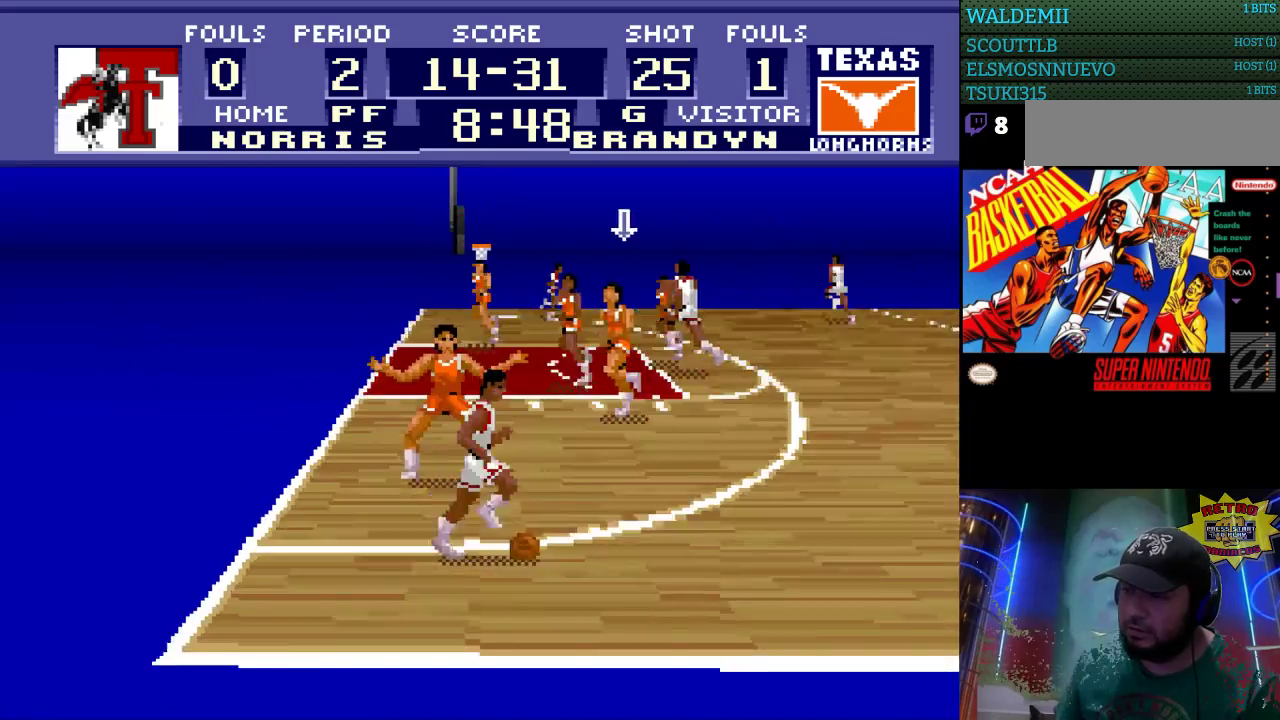
{"buttons": [], "events": [[100, "DPAD_LEFT", "up"], [167, "DPAD_RIGHT", "down"], [400, "DPAD_DOWN", "up"], [400, "DPAD_RIGHT", "up"]]}
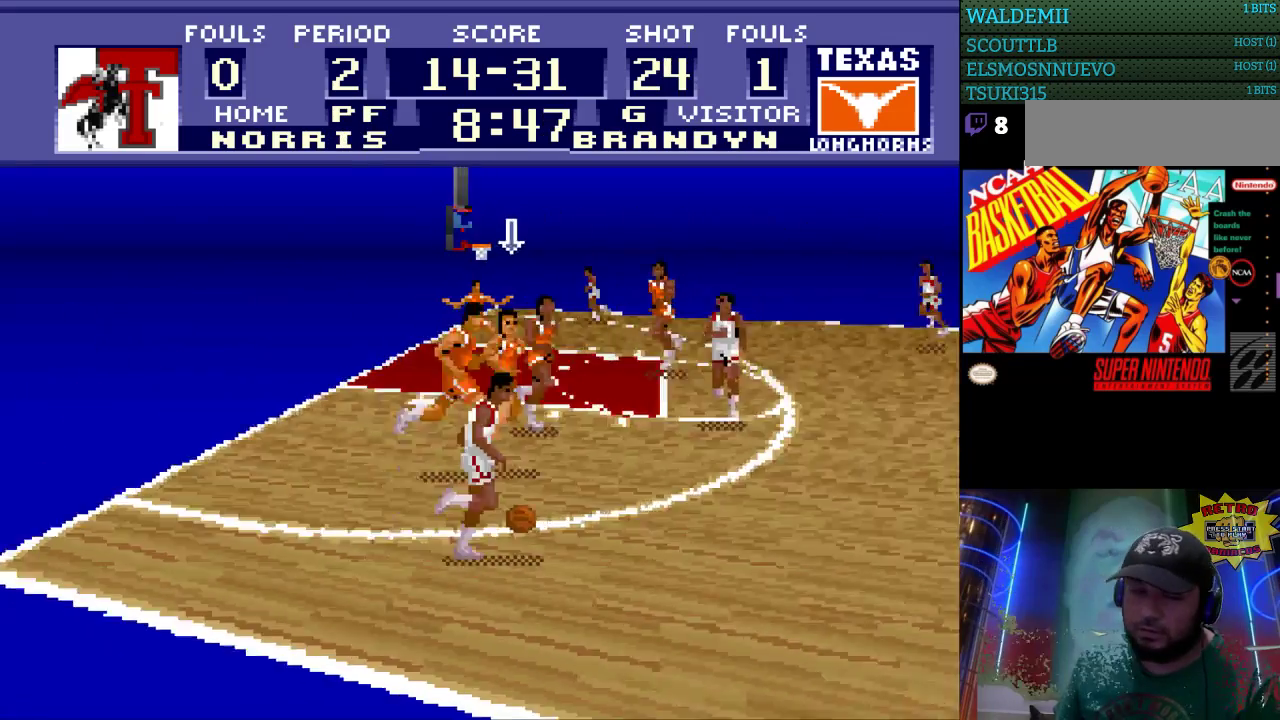
{"buttons": [], "events": []}
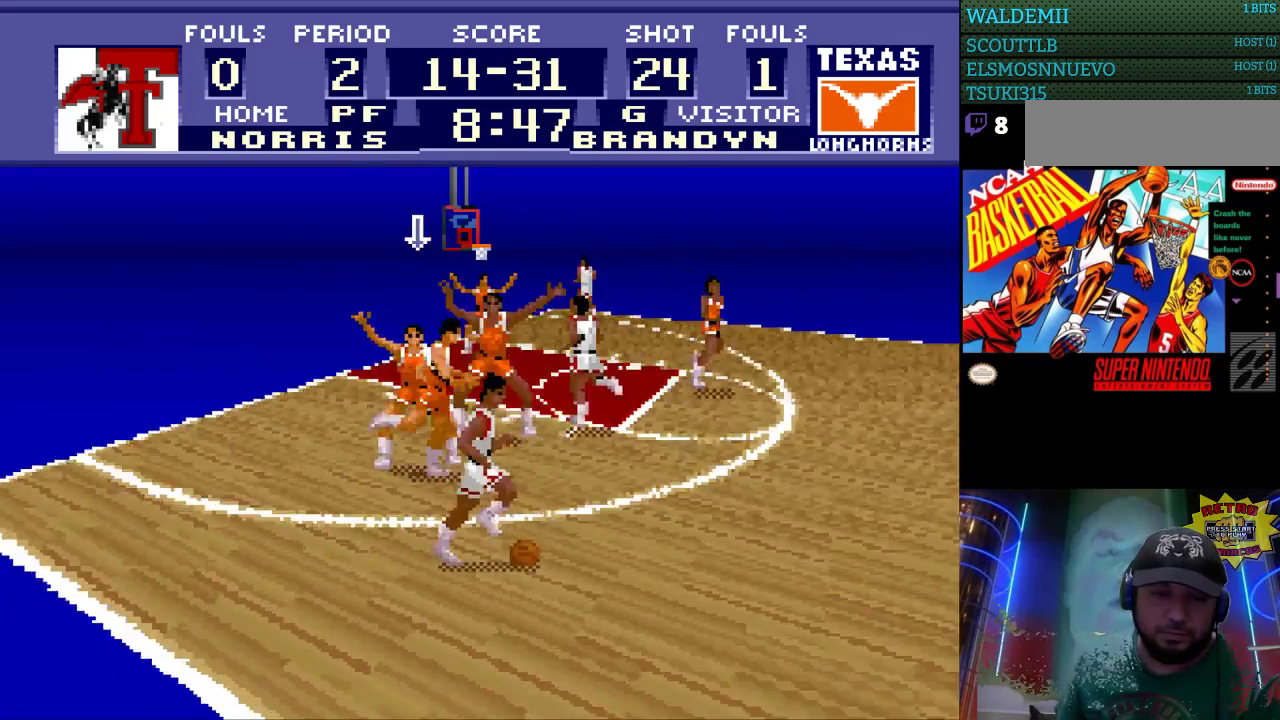
{"buttons": [], "events": []}
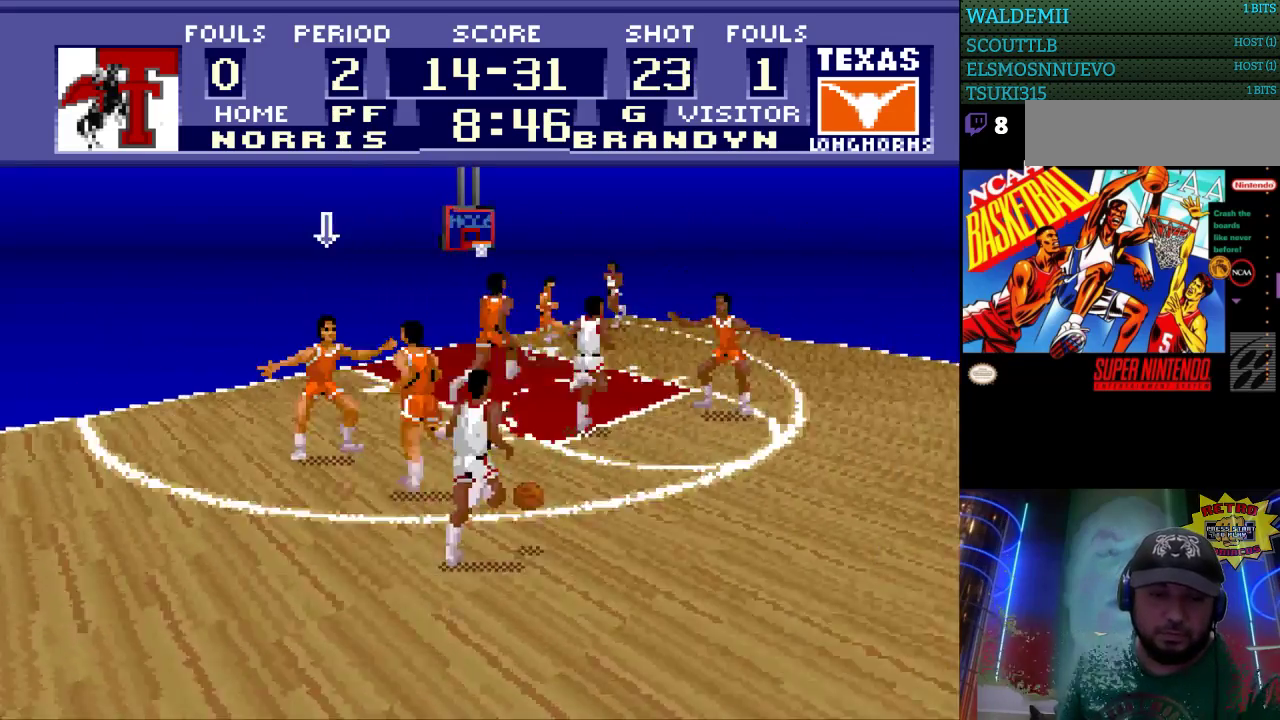
{"buttons": [], "events": []}
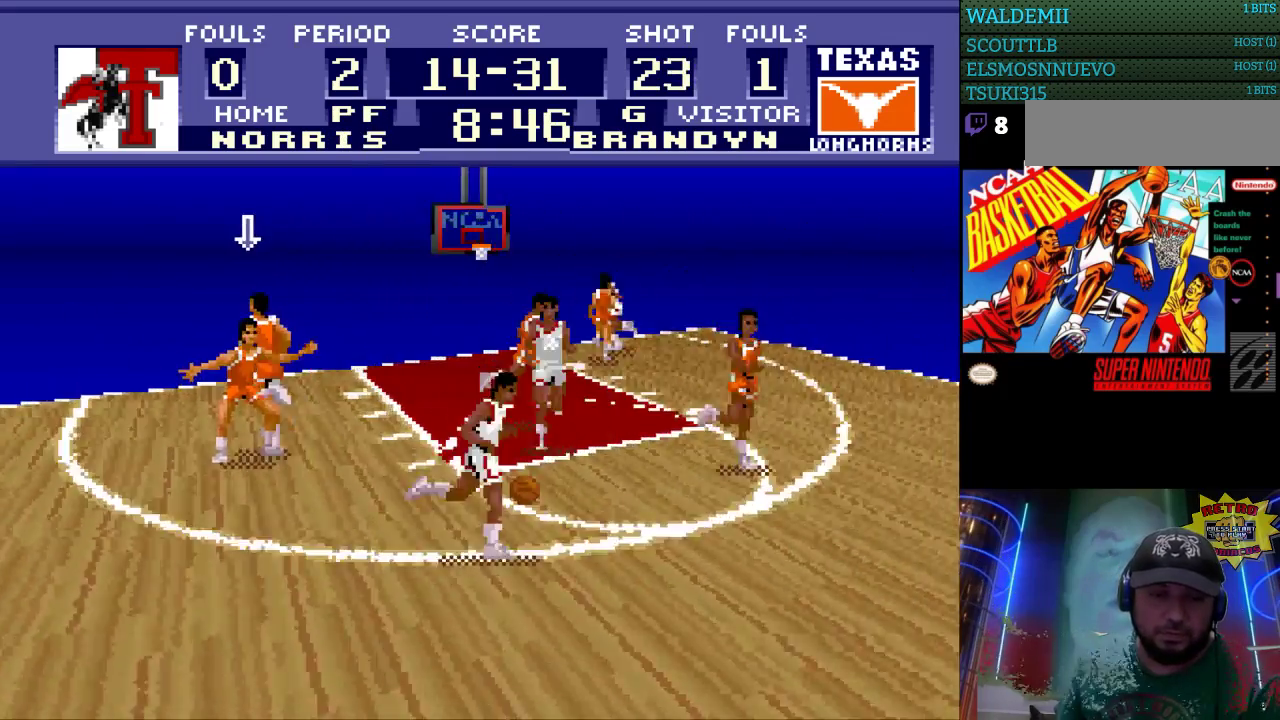
{"buttons": [], "events": []}
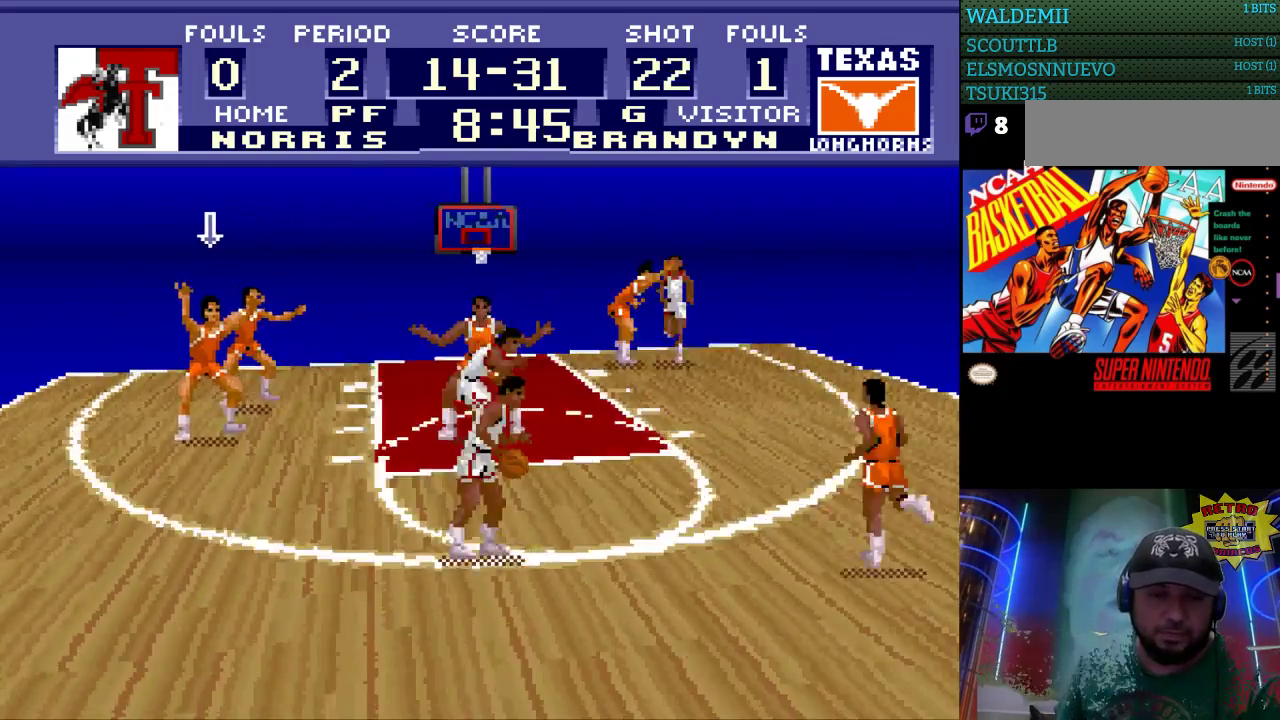
{"buttons": ["DPAD_RIGHT"], "events": [[233, "DPAD_RIGHT", "down"]]}
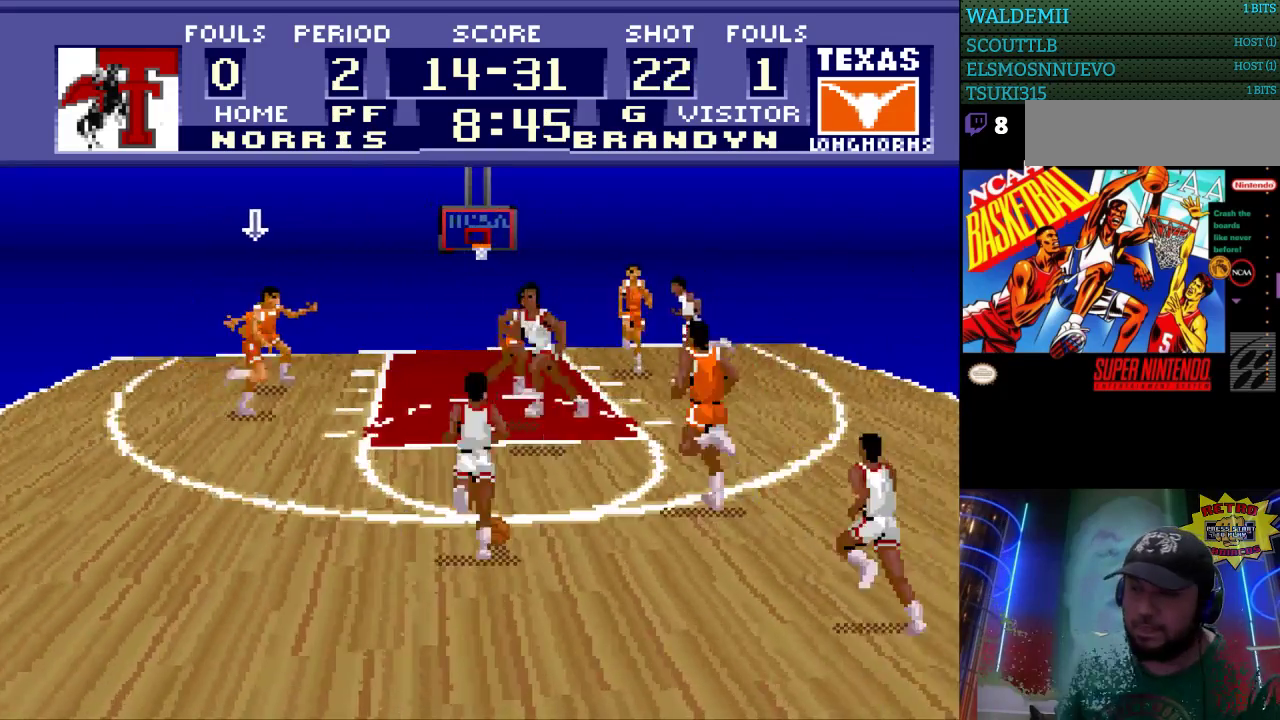
{"buttons": ["DPAD_RIGHT"], "events": [[67, "DPAD_RIGHT", "up"], [500, "DPAD_RIGHT", "down"]]}
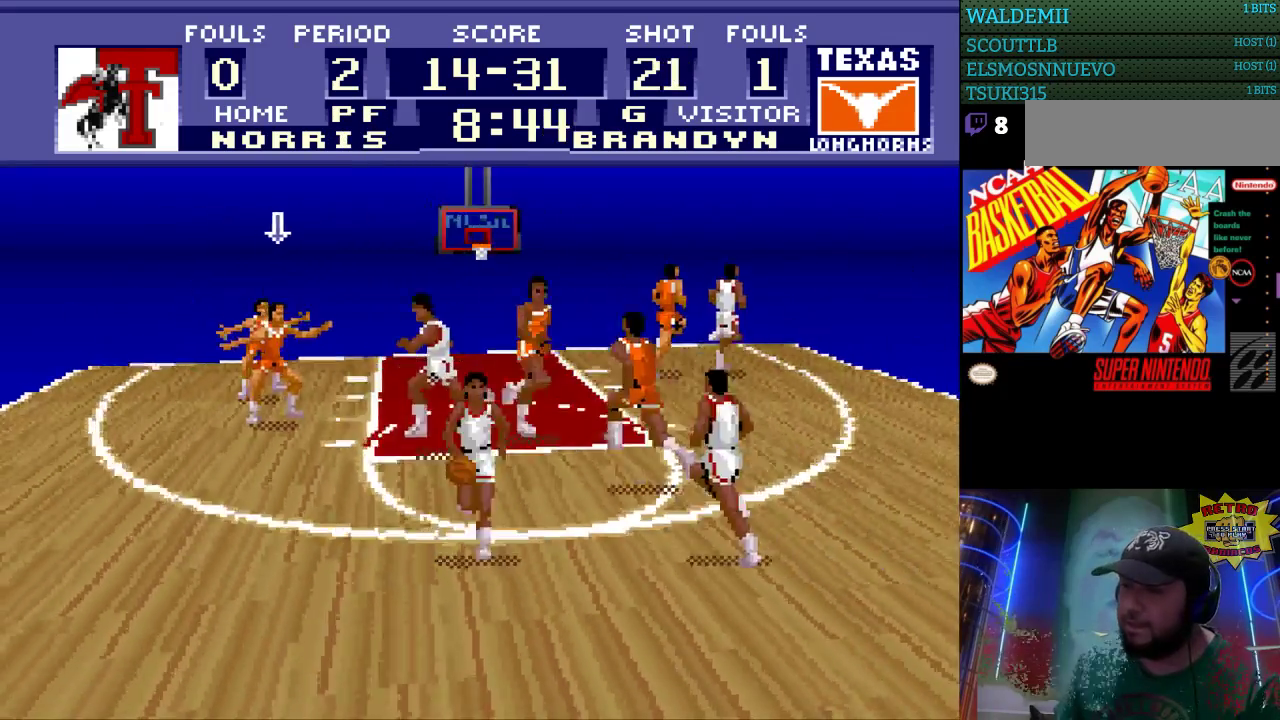
{"buttons": ["DPAD_RIGHT"], "events": []}
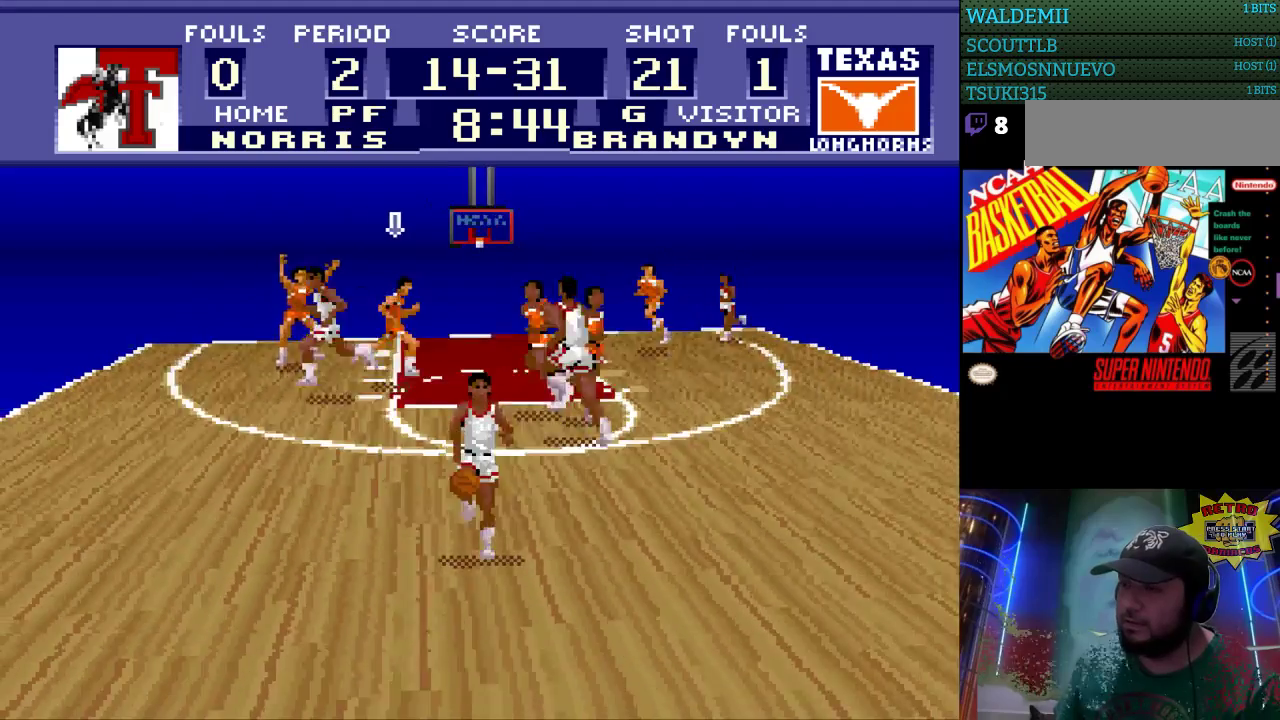
{"buttons": ["DPAD_DOWN"], "events": [[100, "DPAD_DOWN", "down"], [233, "DPAD_RIGHT", "up"]]}
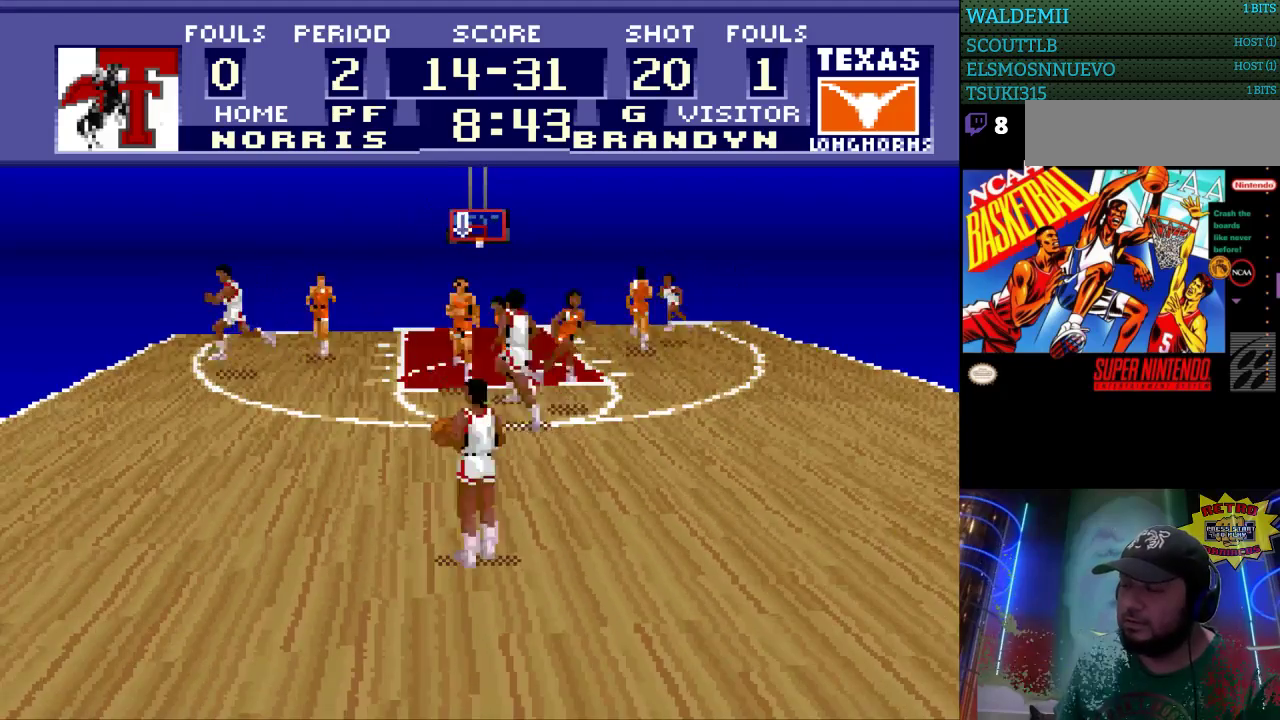
{"buttons": ["DPAD_DOWN"], "events": []}
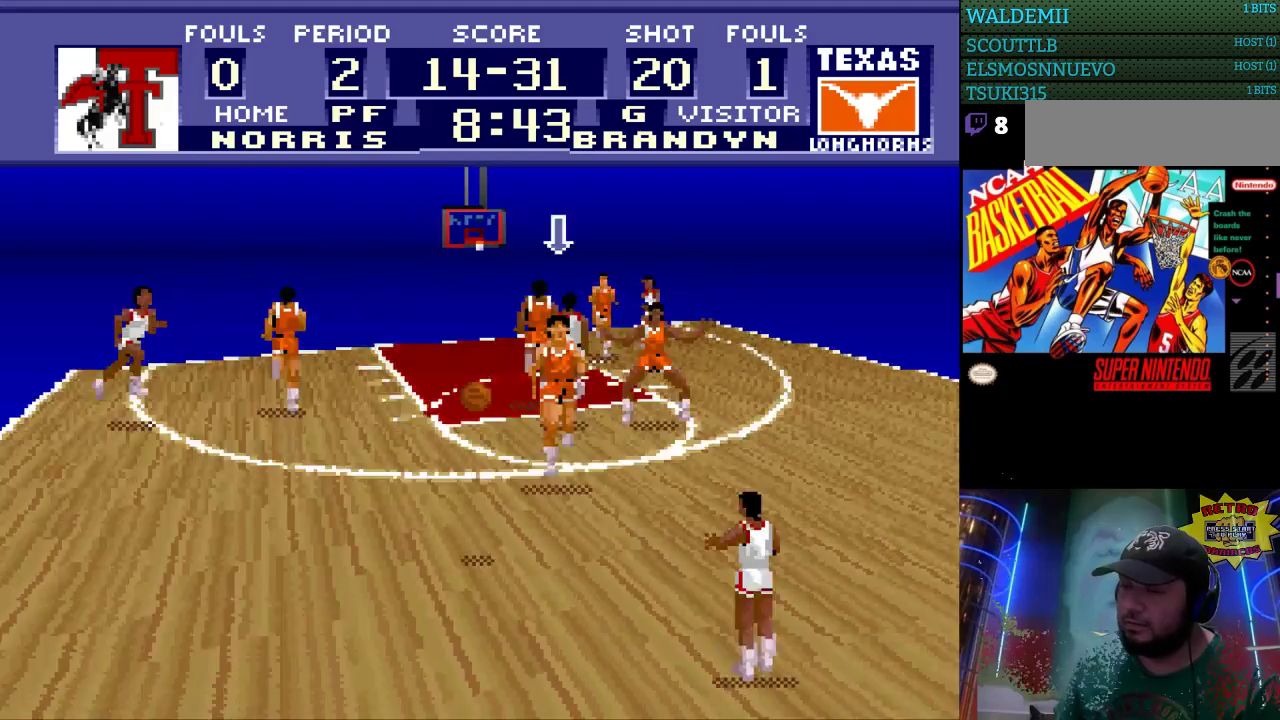
{"buttons": ["DPAD_LEFT"], "events": [[400, "DPAD_DOWN", "up"], [400, "DPAD_LEFT", "down"]]}
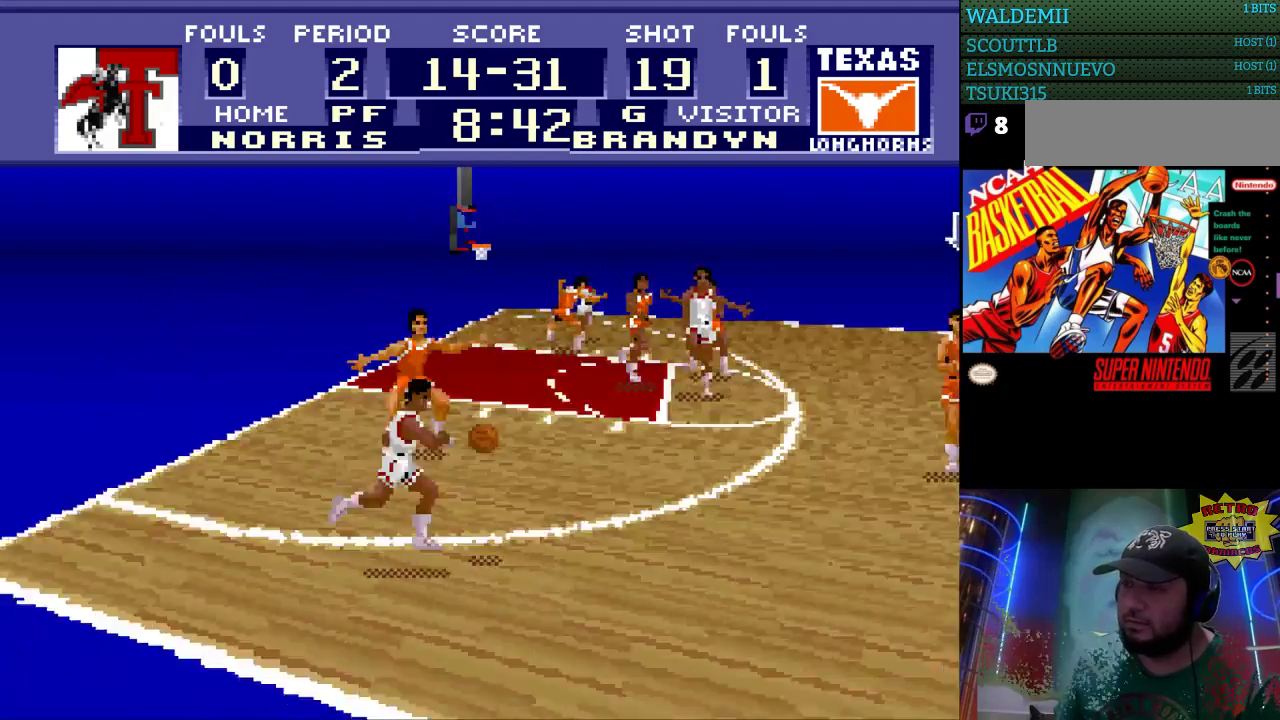
{"buttons": ["DPAD_RIGHT"], "events": [[200, "DPAD_DOWN", "down"], [200, "DPAD_LEFT", "up"], [233, "DPAD_RIGHT", "down"], [267, "DPAD_DOWN", "up"]]}
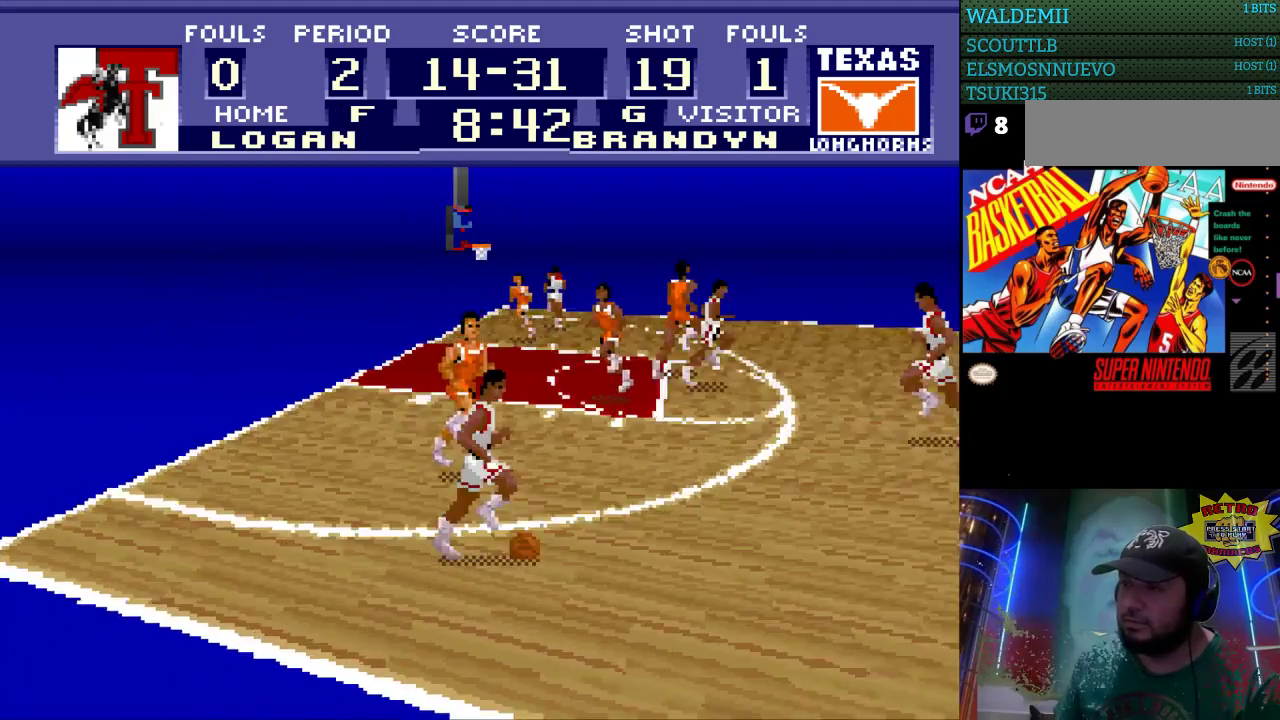
{"buttons": ["DPAD_RIGHT"], "events": []}
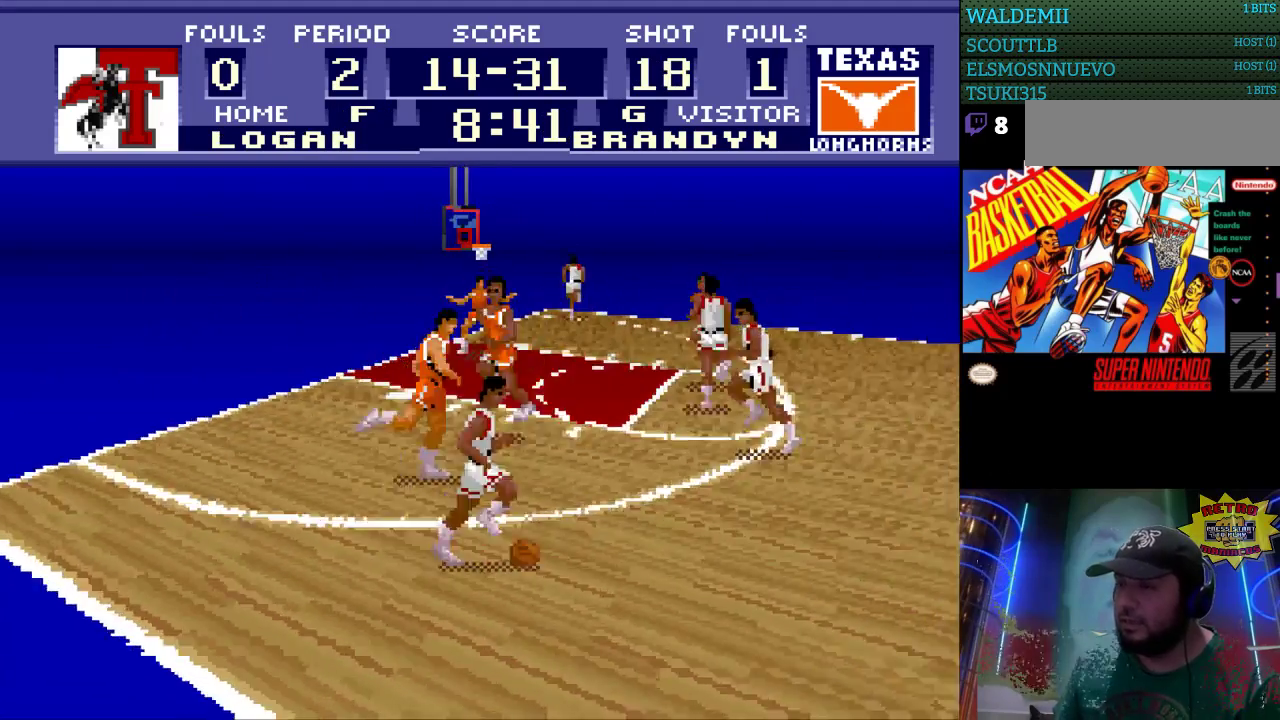
{"buttons": ["DPAD_RIGHT"], "events": []}
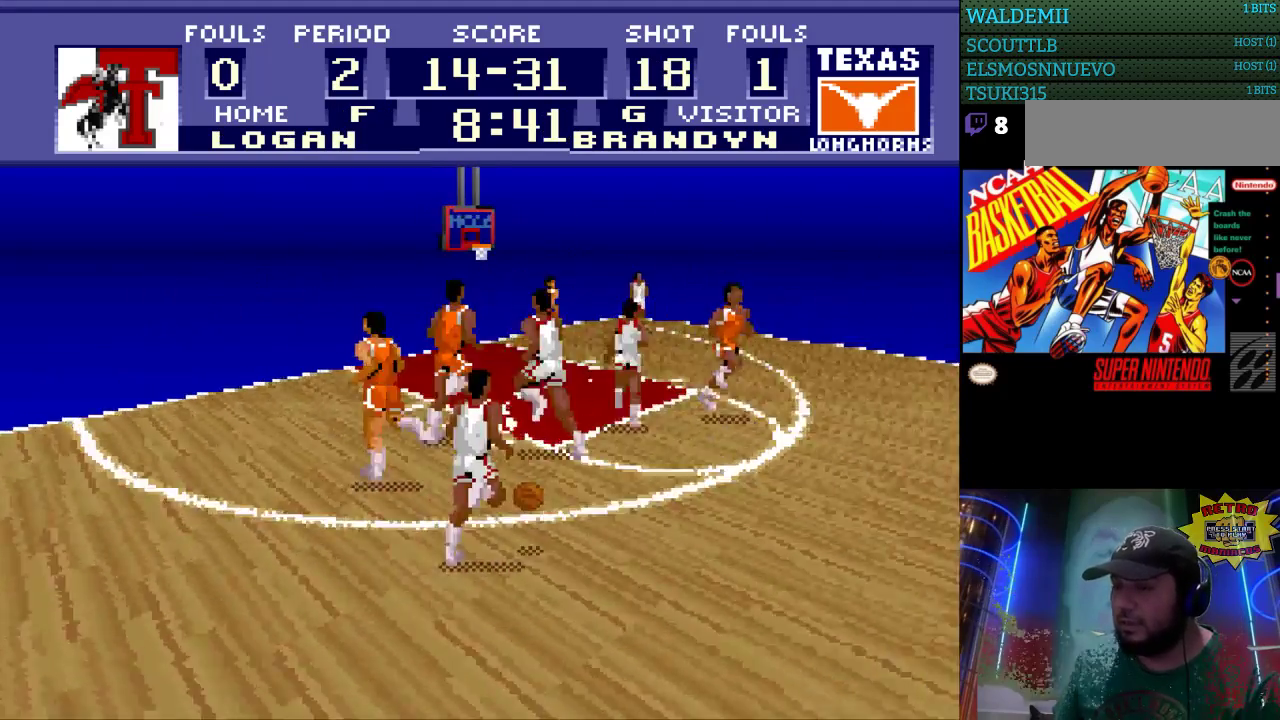
{"buttons": ["DPAD_DOWN", "DPAD_RIGHT"], "events": [[200, "DPAD_DOWN", "down"]]}
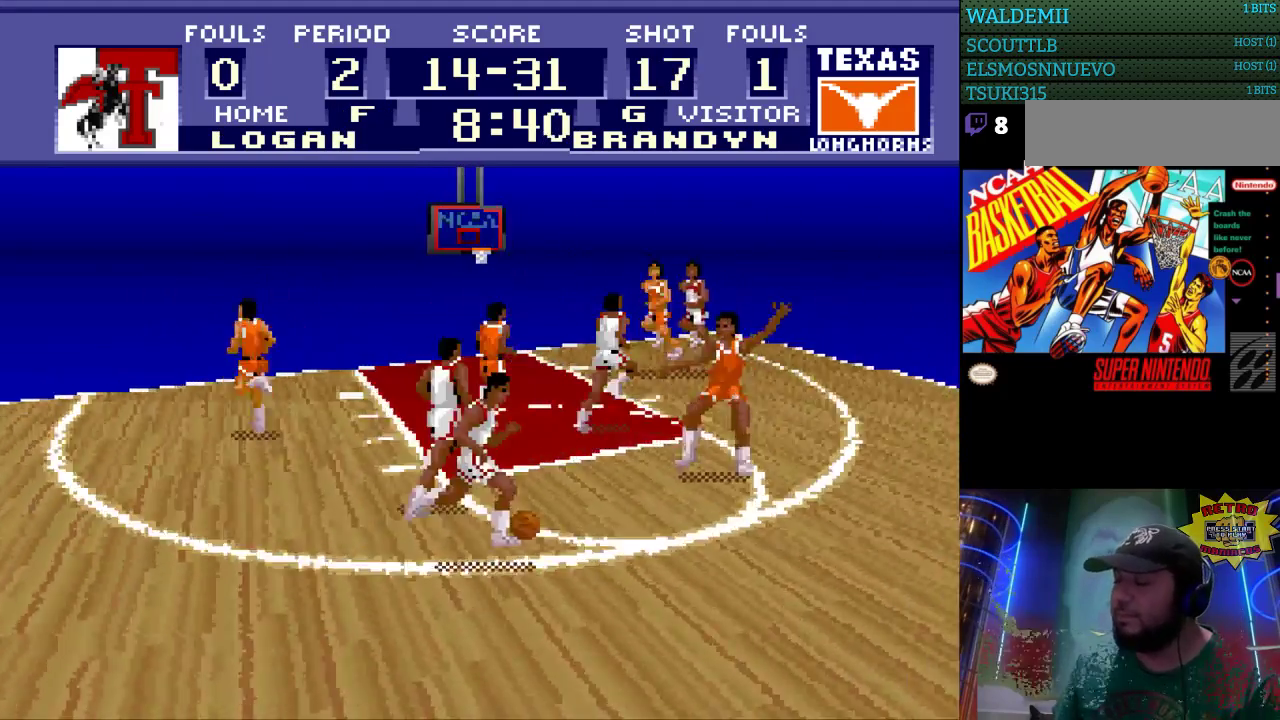
{"buttons": ["DPAD_DOWN"], "events": [[467, "DPAD_RIGHT", "up"]]}
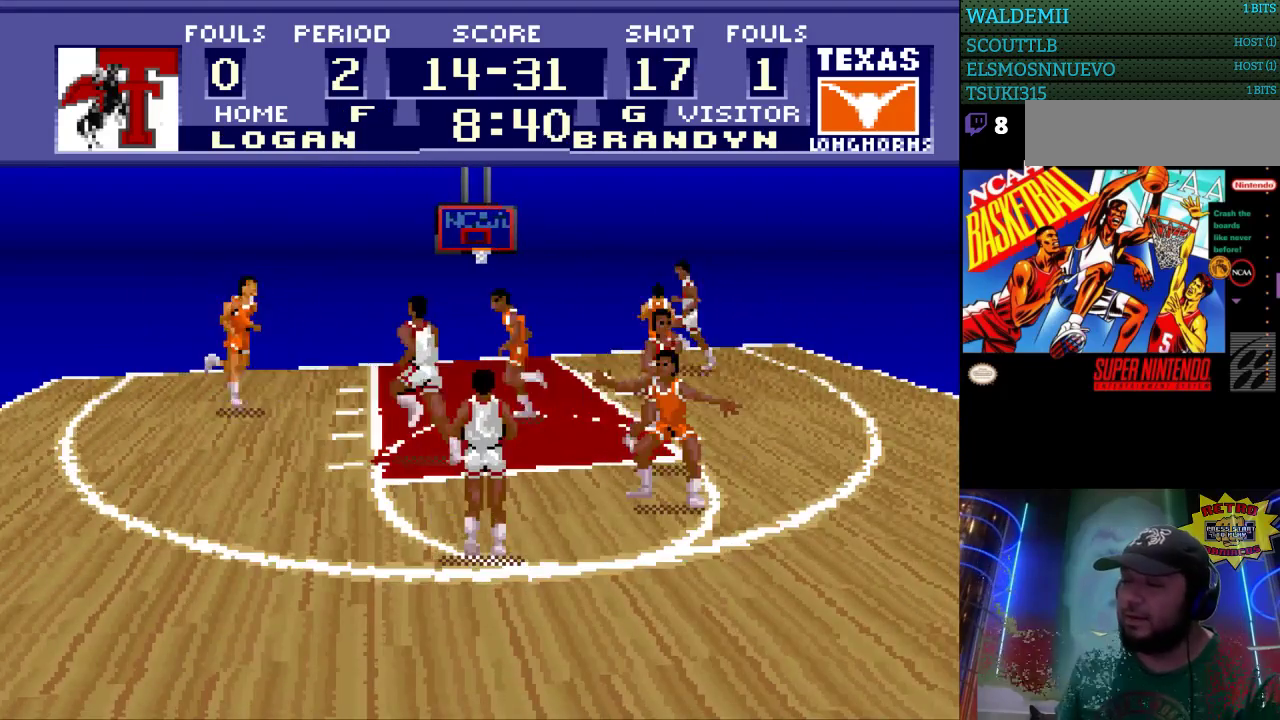
{"buttons": ["DPAD_DOWN"], "events": []}
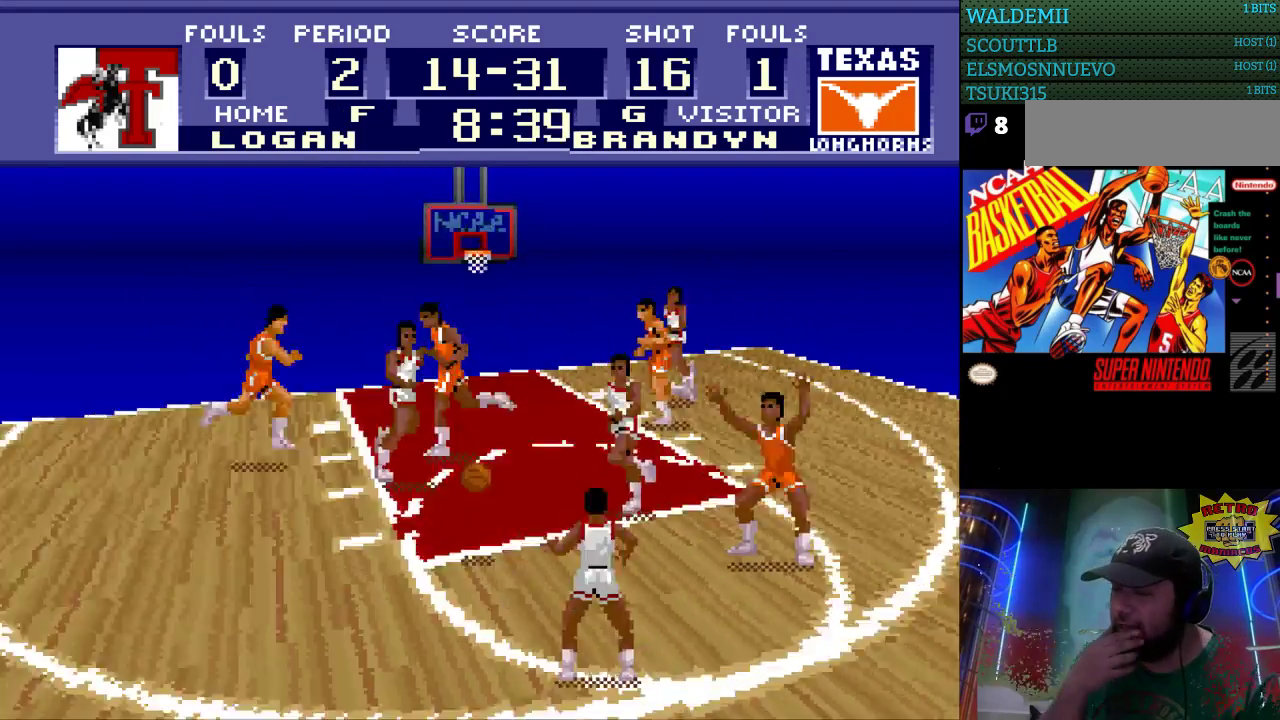
{"buttons": [], "events": [[133, "DPAD_DOWN", "up"]]}
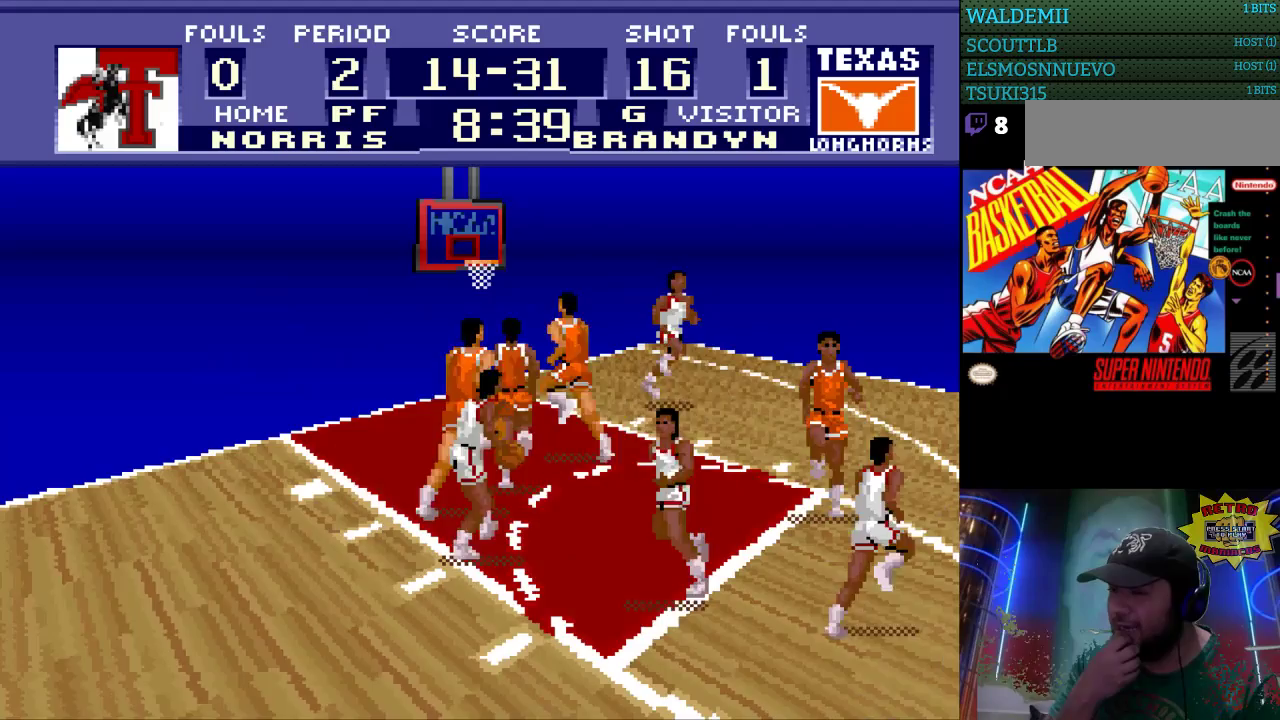
{"buttons": [], "events": []}
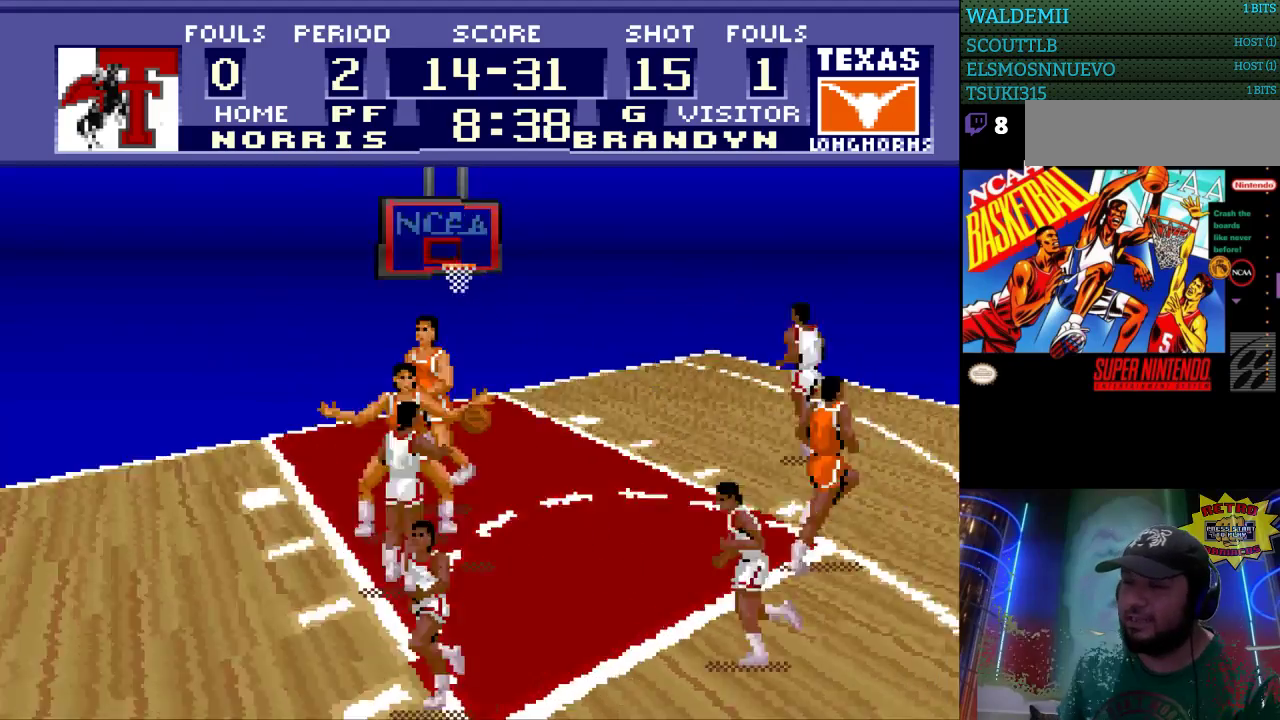
{"buttons": ["DPAD_DOWN"], "events": [[433, "DPAD_DOWN", "down"]]}
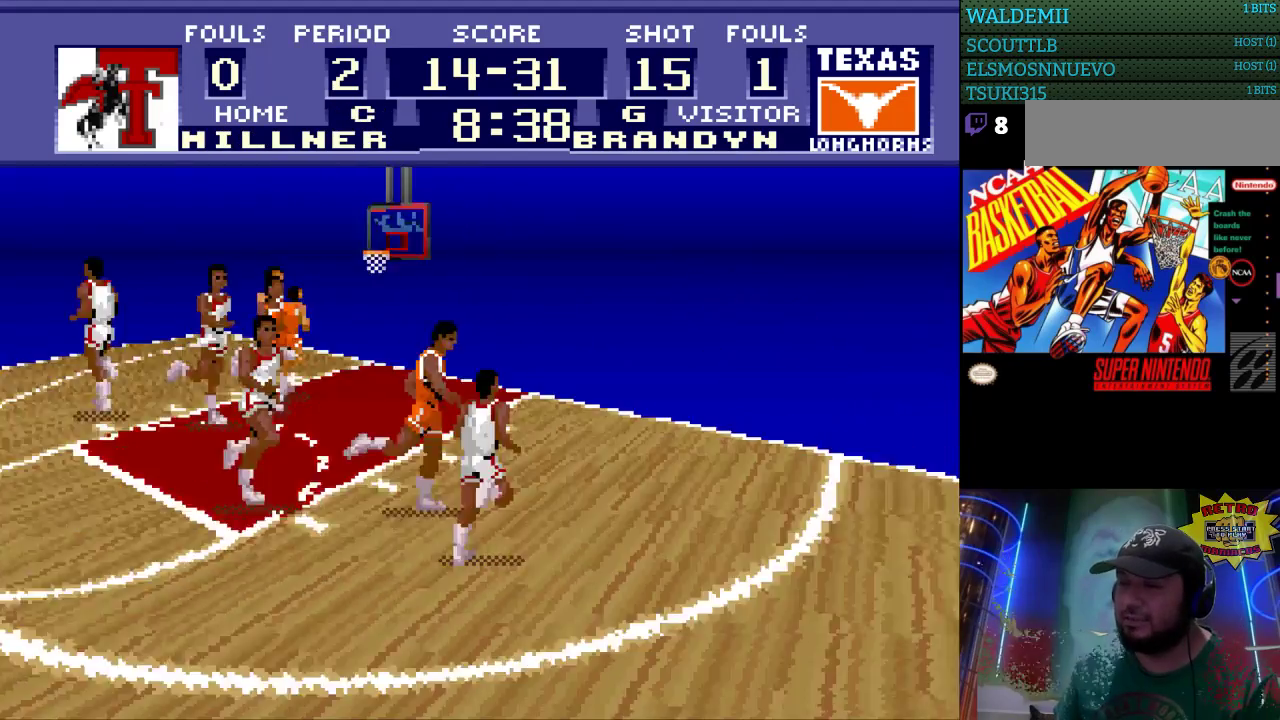
{"buttons": ["DPAD_LEFT"], "events": [[367, "DPAD_DOWN", "up"], [367, "DPAD_LEFT", "down"]]}
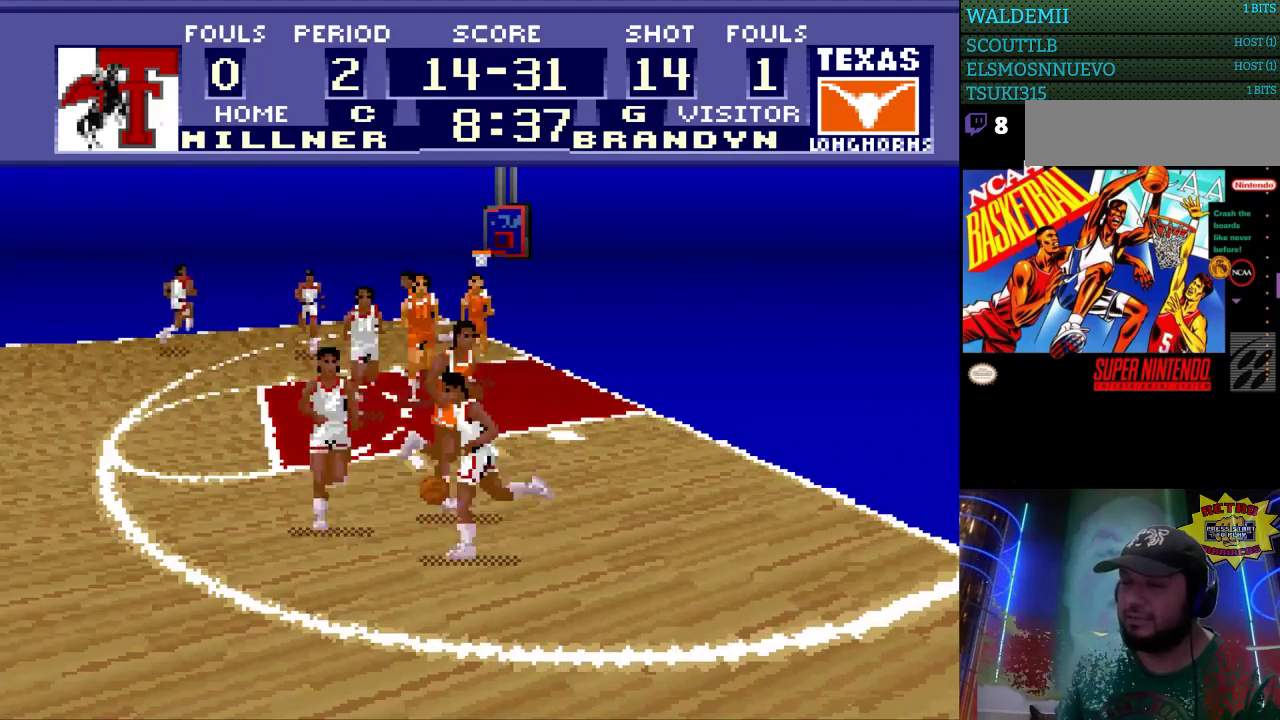
{"buttons": [], "events": [[267, "DPAD_LEFT", "up"]]}